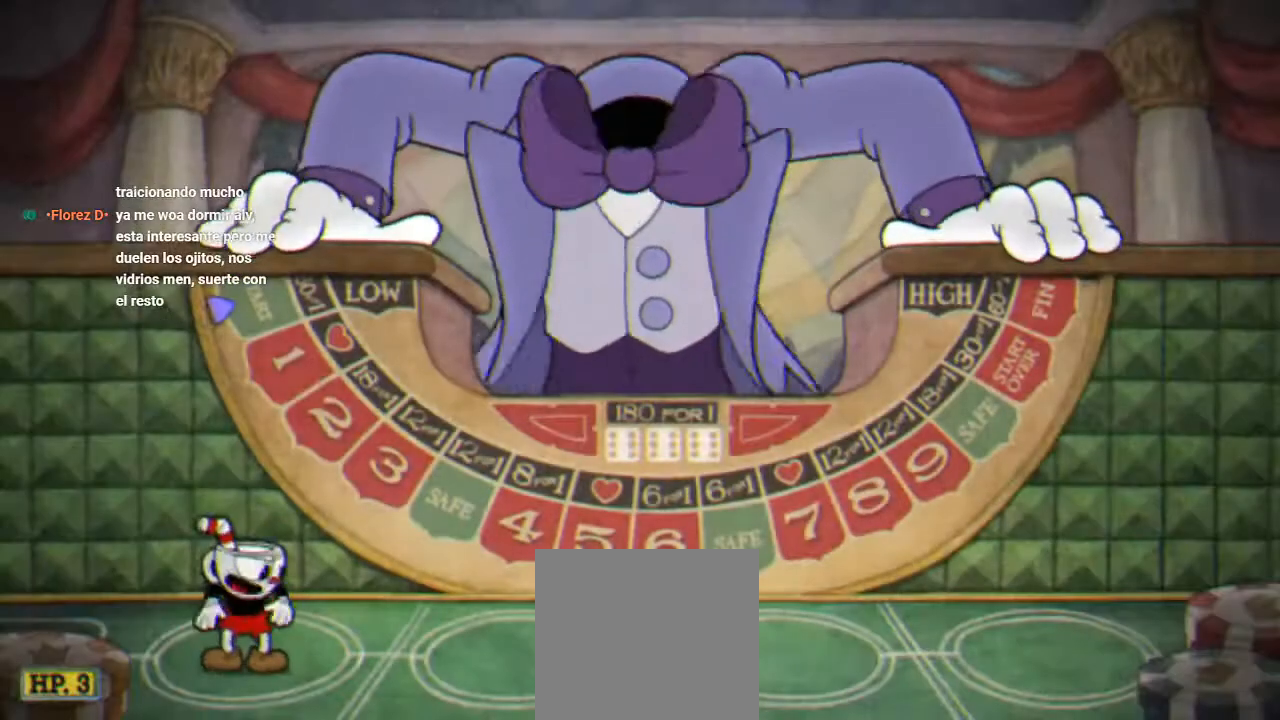
Gameplay with a controller (Xbox layout); each line is a JSON object with the inputs held at the frame after it. "events" lists button and stick changes between this image and that frame as [ms after this image, input, new state], when the widget could be followed in between. Not read: left_stick right_stick.
{"buttons": ["DPAD_RIGHT"], "events": [[433, "DPAD_RIGHT", "down"]]}
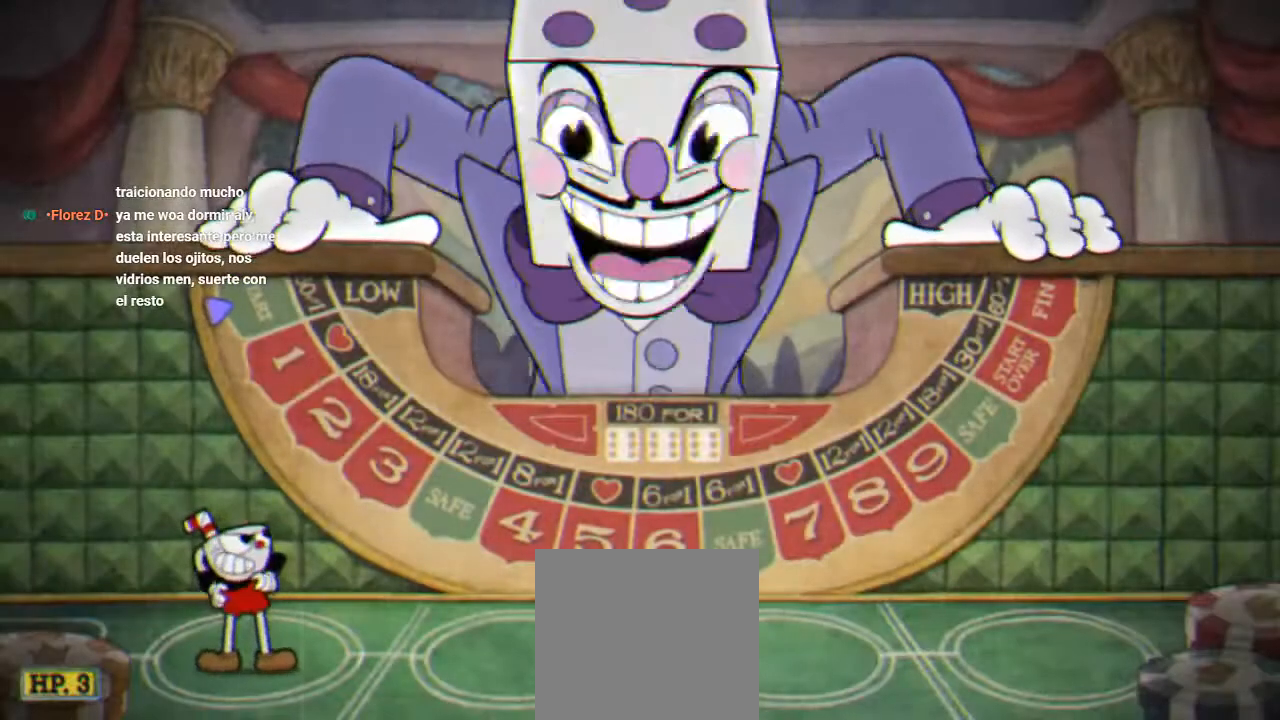
{"buttons": ["DPAD_RIGHT"], "events": []}
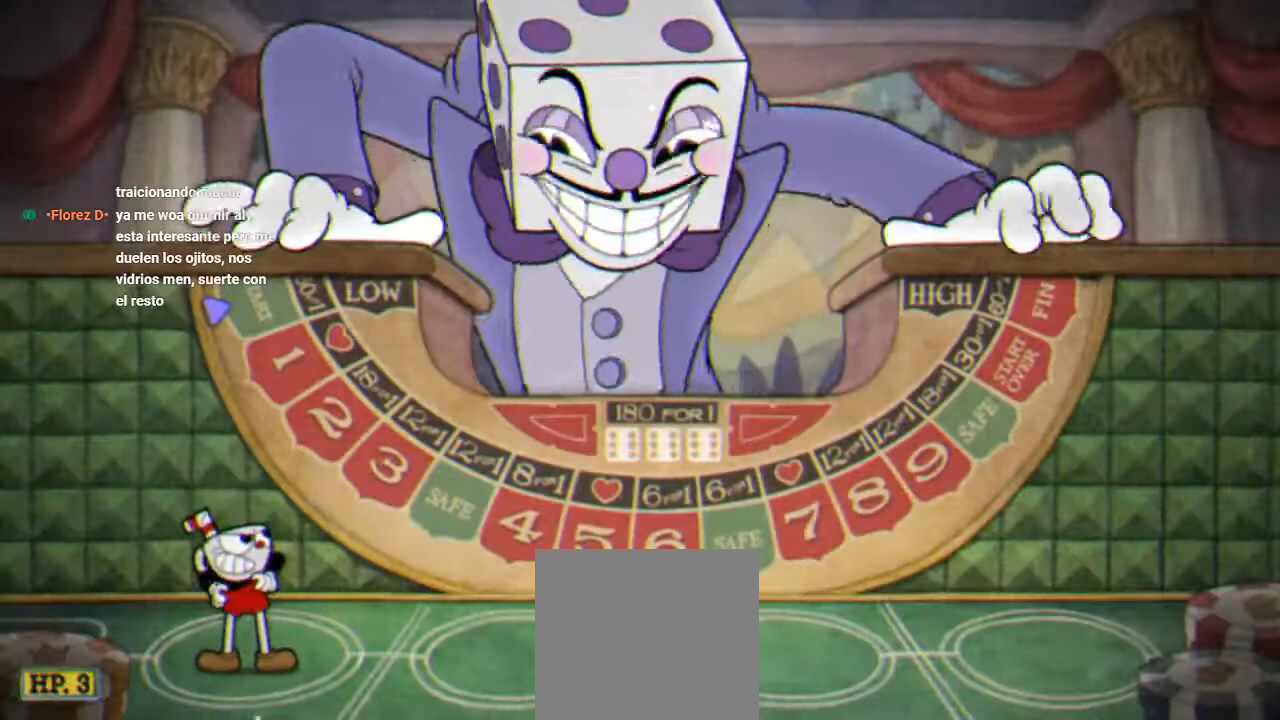
{"buttons": ["DPAD_RIGHT"], "events": []}
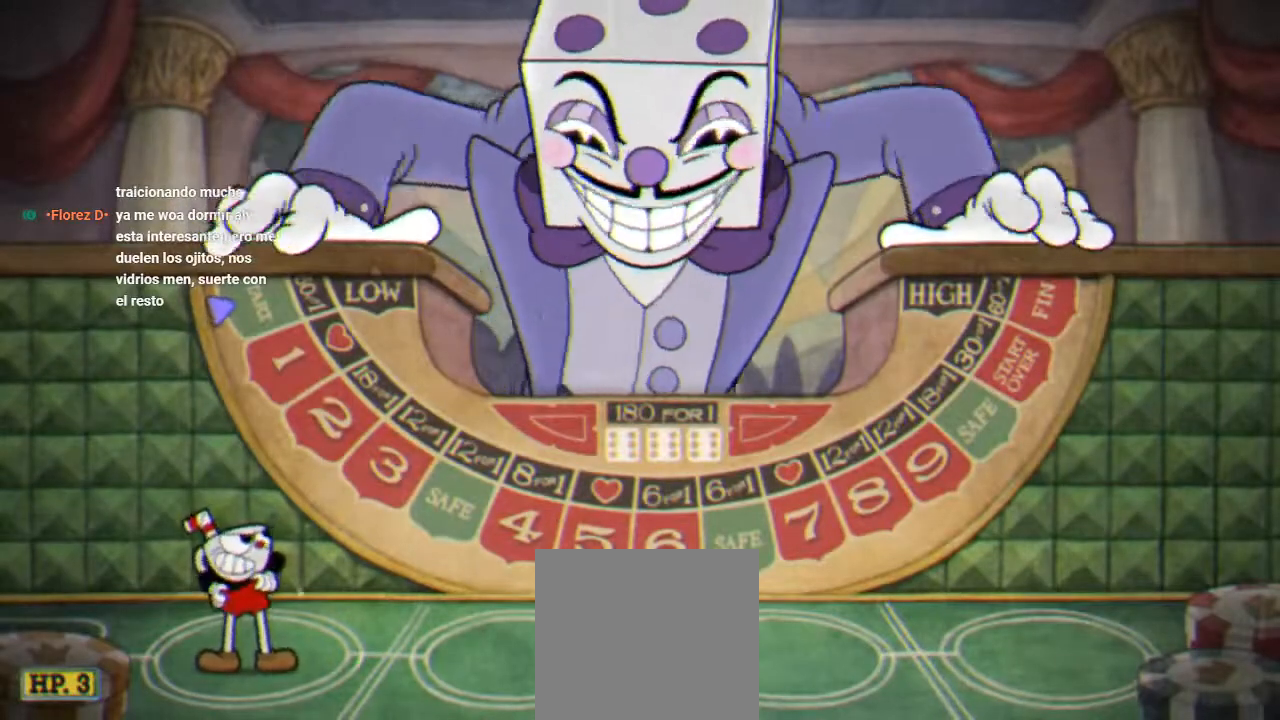
{"buttons": ["DPAD_RIGHT"], "events": []}
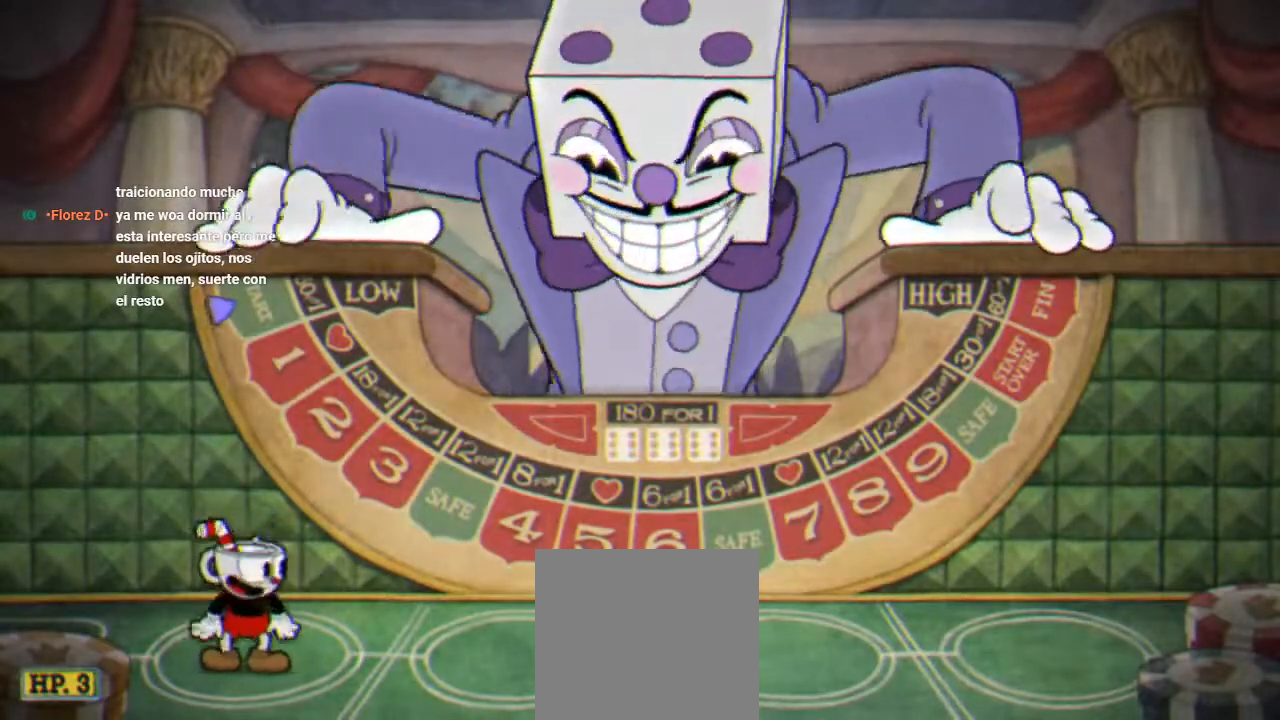
{"buttons": ["DPAD_RIGHT"], "events": []}
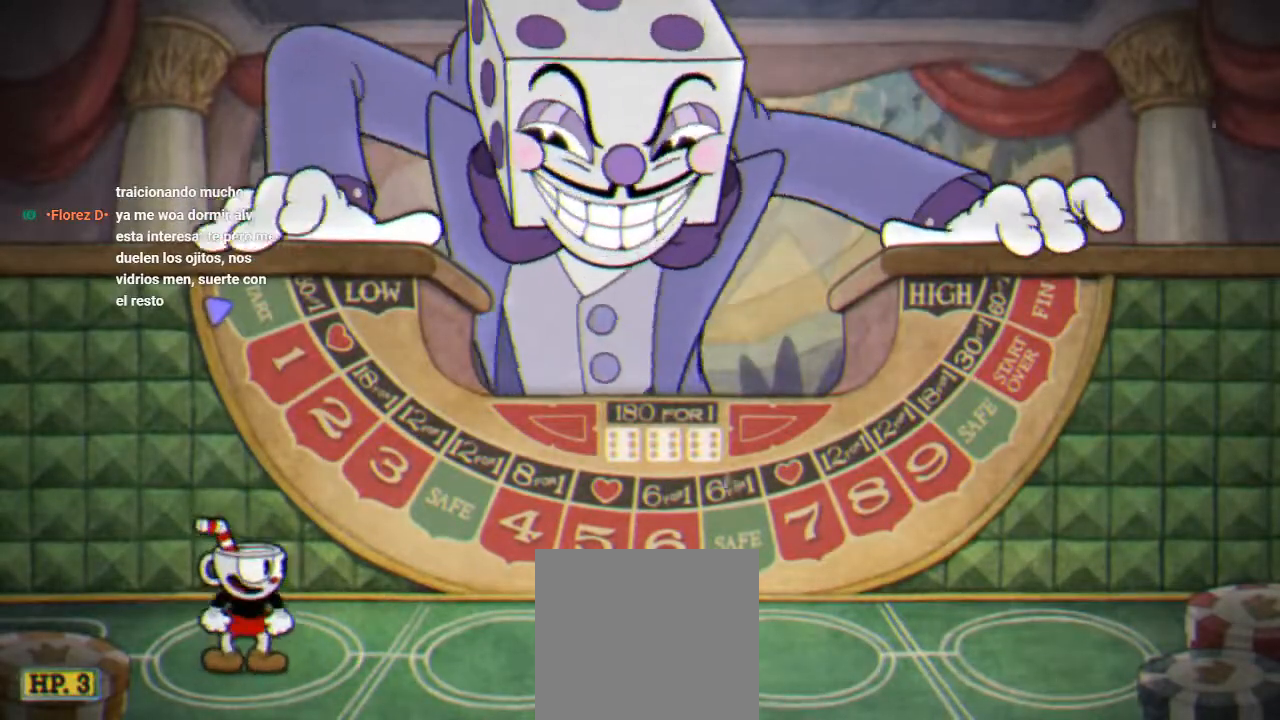
{"buttons": [], "events": [[233, "DPAD_RIGHT", "up"]]}
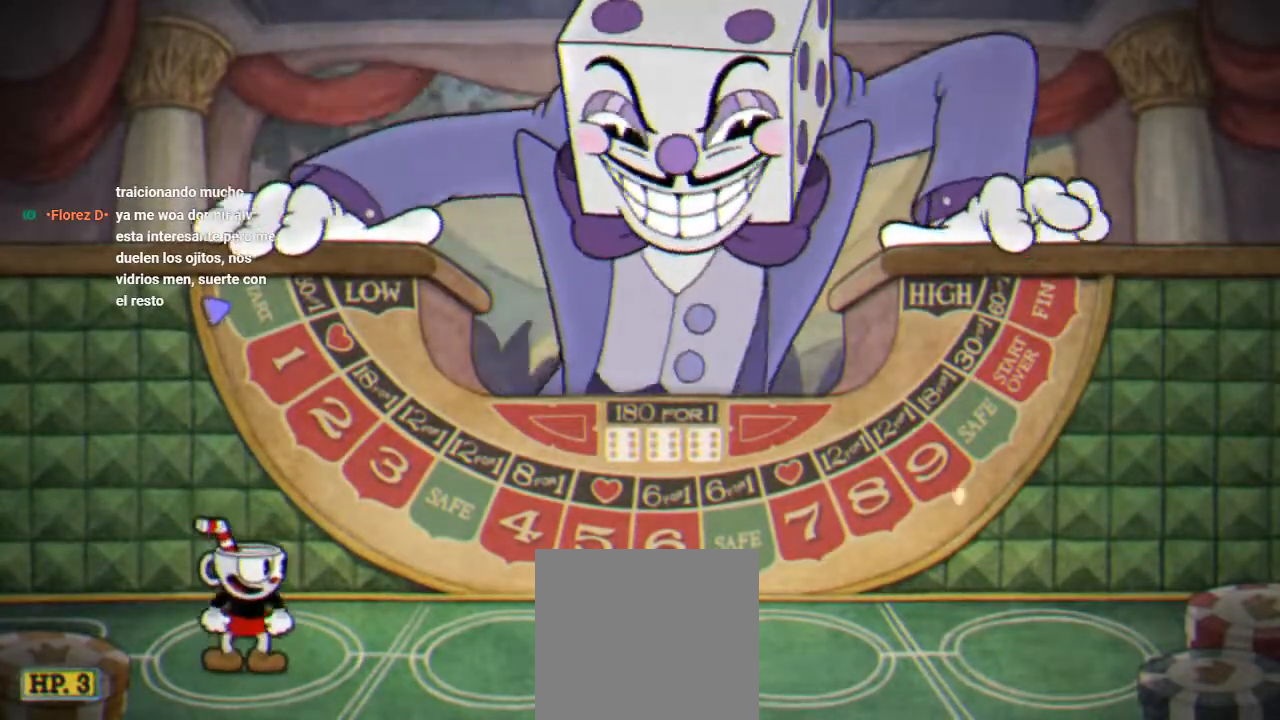
{"buttons": ["DPAD_RIGHT"], "events": [[467, "DPAD_RIGHT", "down"]]}
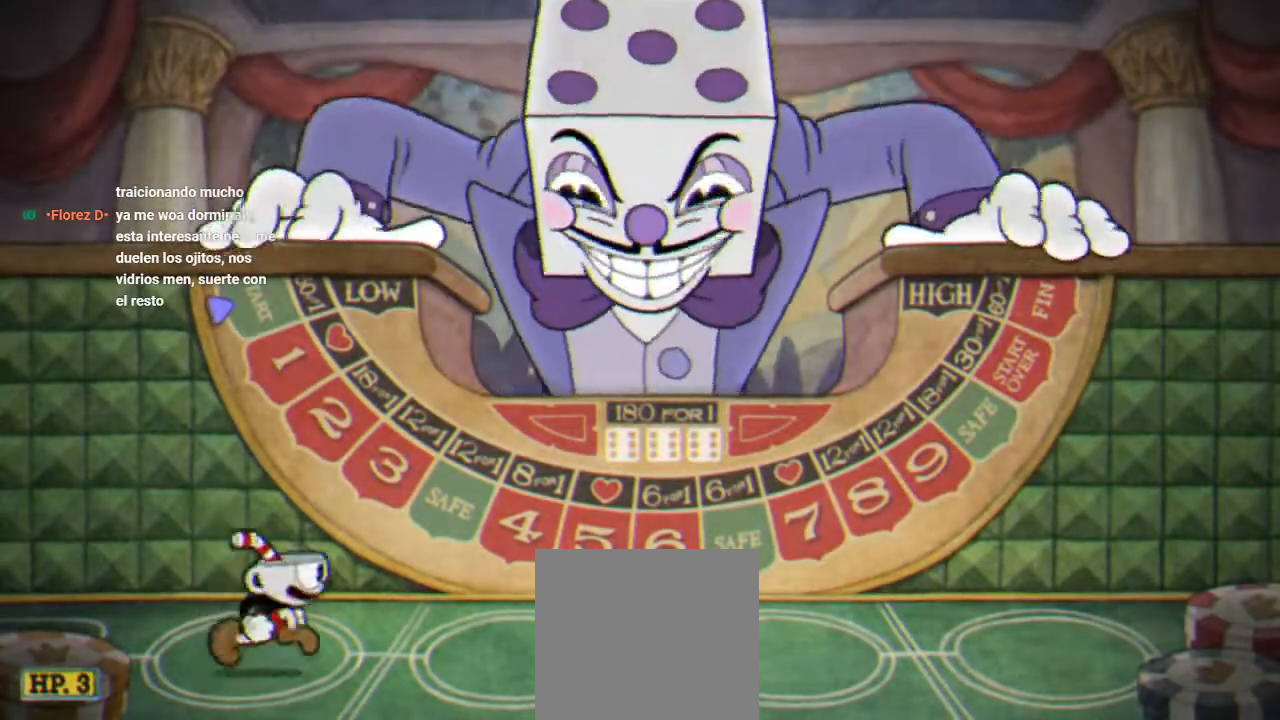
{"buttons": ["DPAD_RIGHT"], "events": []}
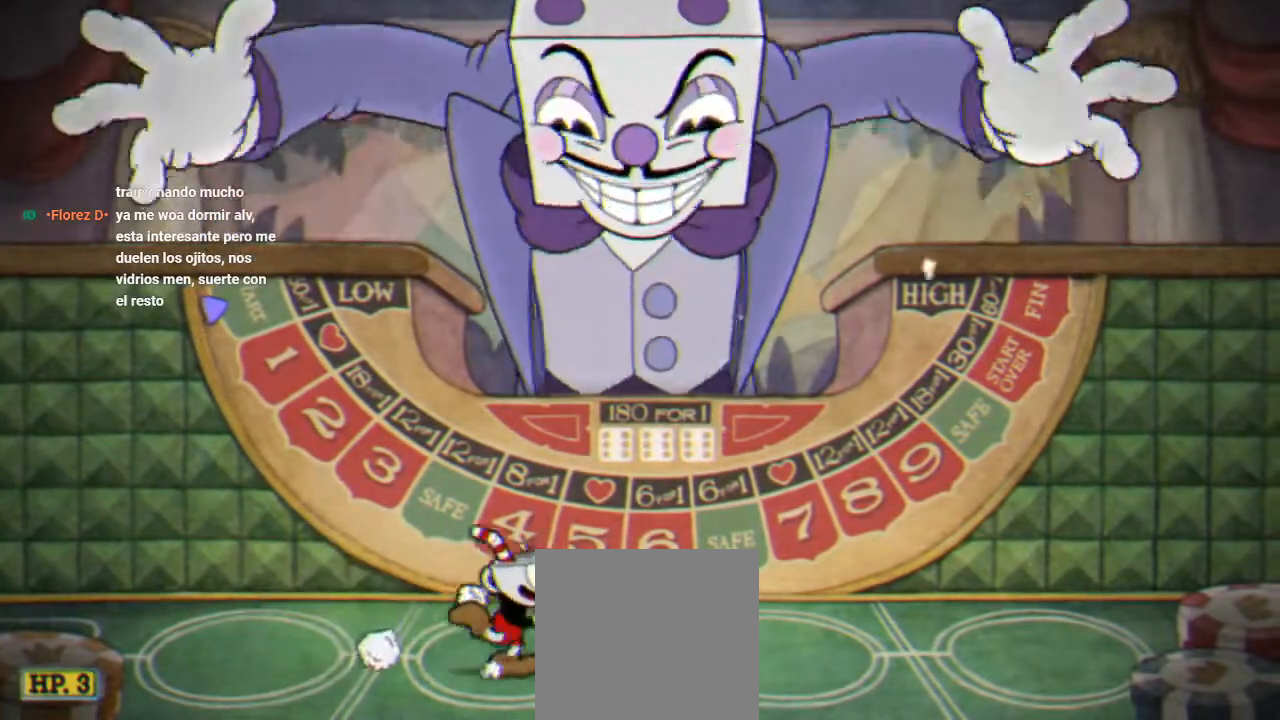
{"buttons": [], "events": [[200, "DPAD_RIGHT", "up"]]}
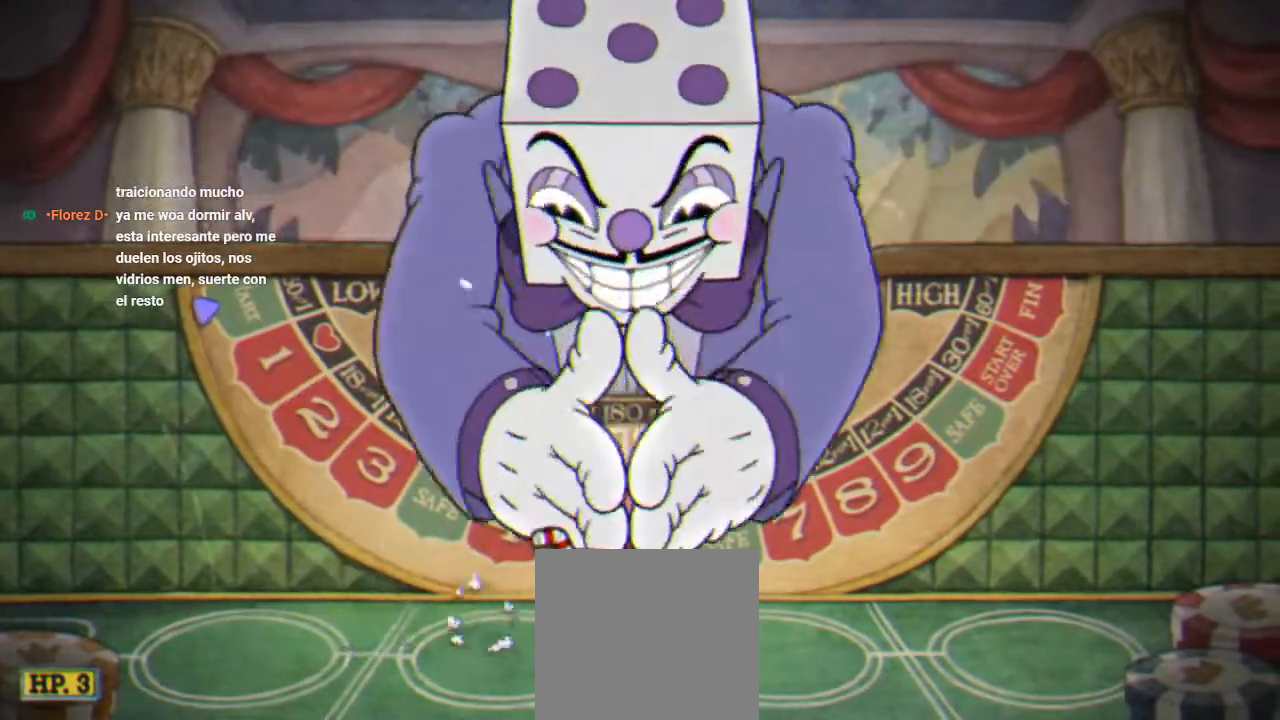
{"buttons": ["DPAD_DOWN"], "events": [[333, "DPAD_DOWN", "down"]]}
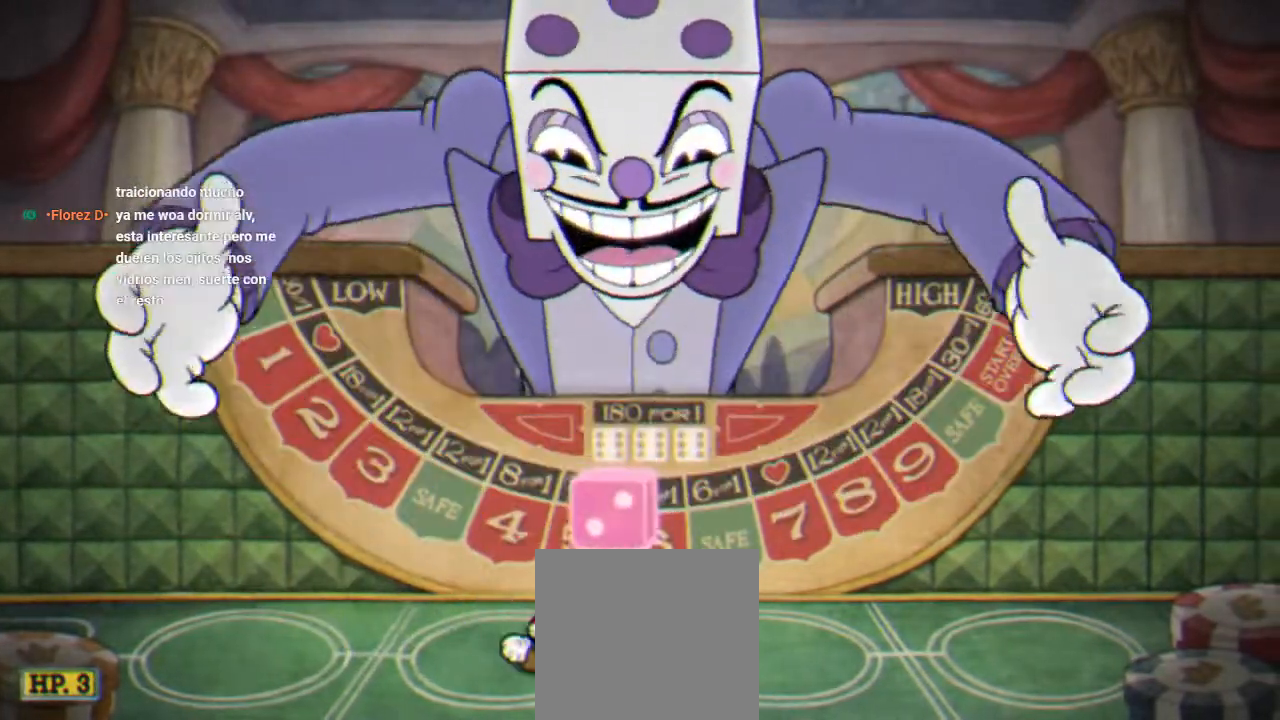
{"buttons": ["DPAD_DOWN"], "events": []}
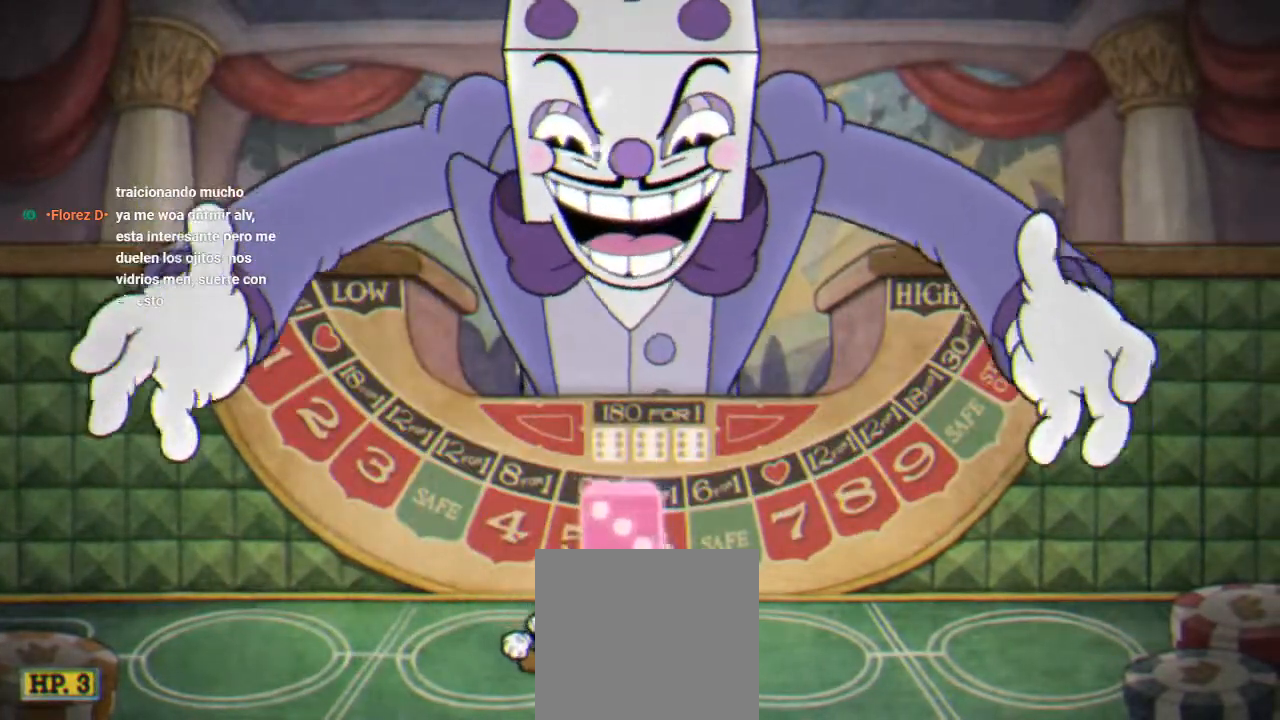
{"buttons": ["DPAD_DOWN"], "events": []}
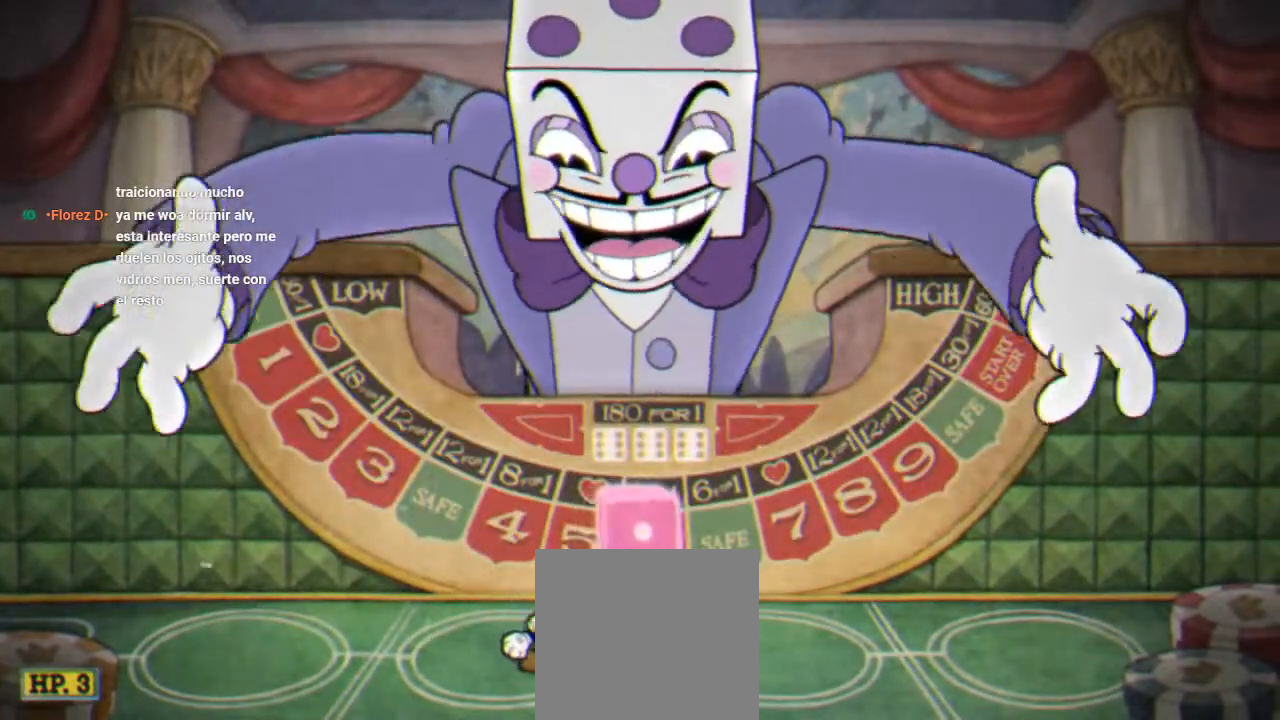
{"buttons": ["DPAD_DOWN"], "events": []}
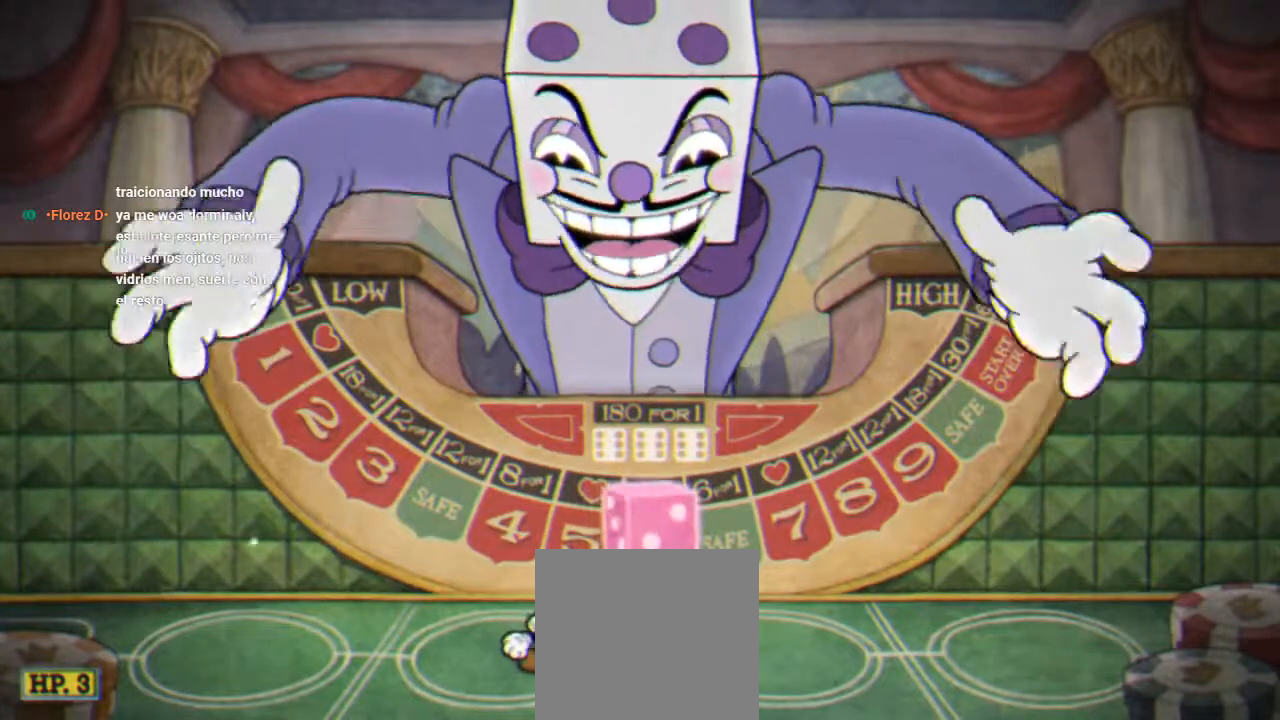
{"buttons": ["DPAD_DOWN"], "events": []}
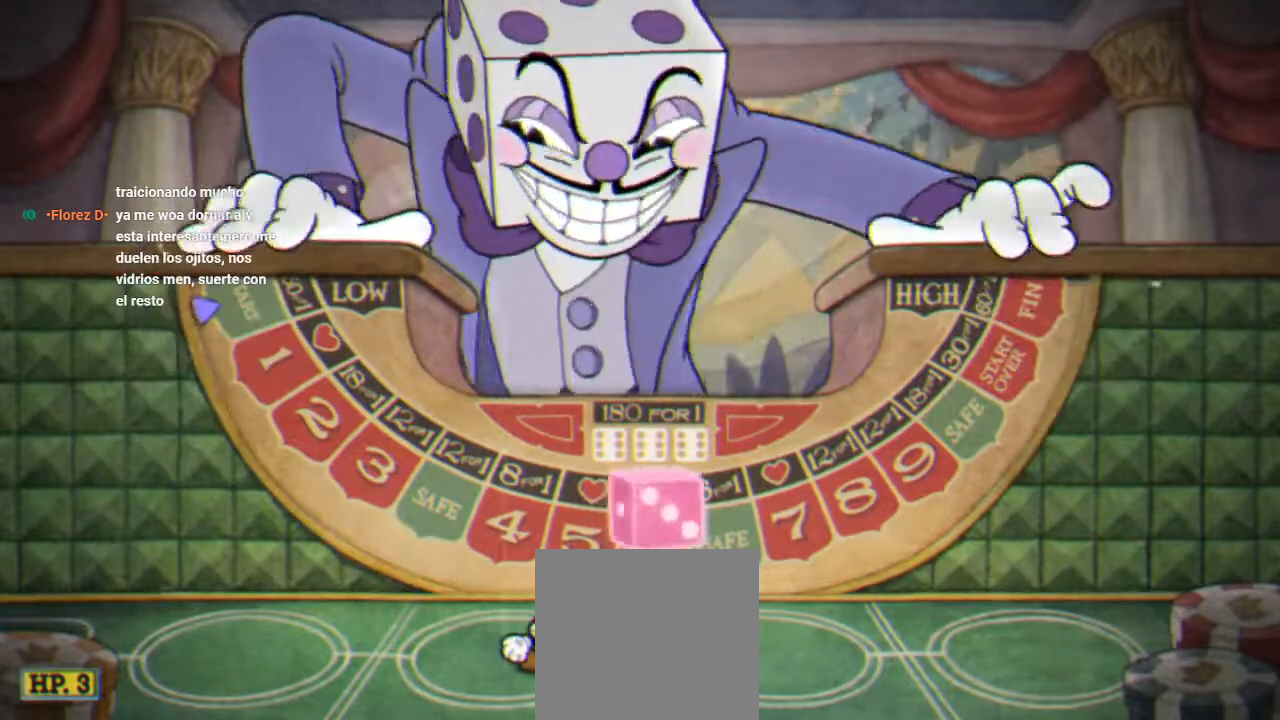
{"buttons": ["DPAD_DOWN"], "events": []}
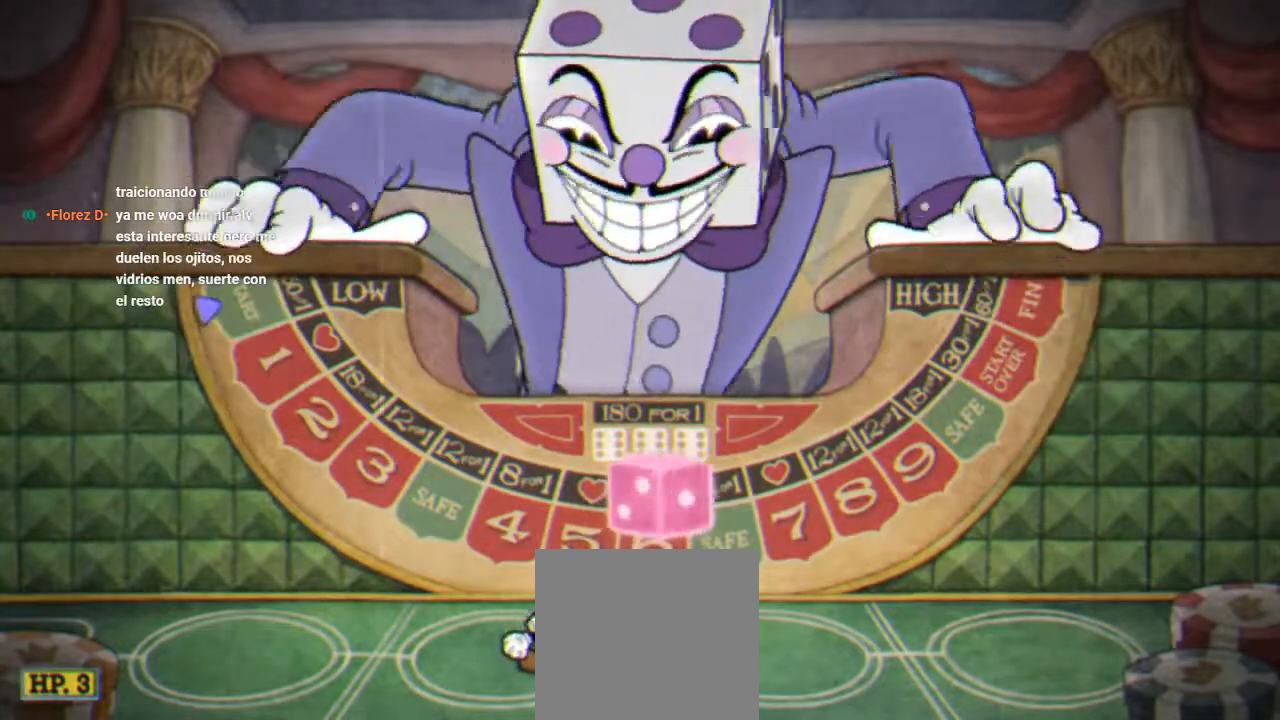
{"buttons": ["DPAD_DOWN"], "events": []}
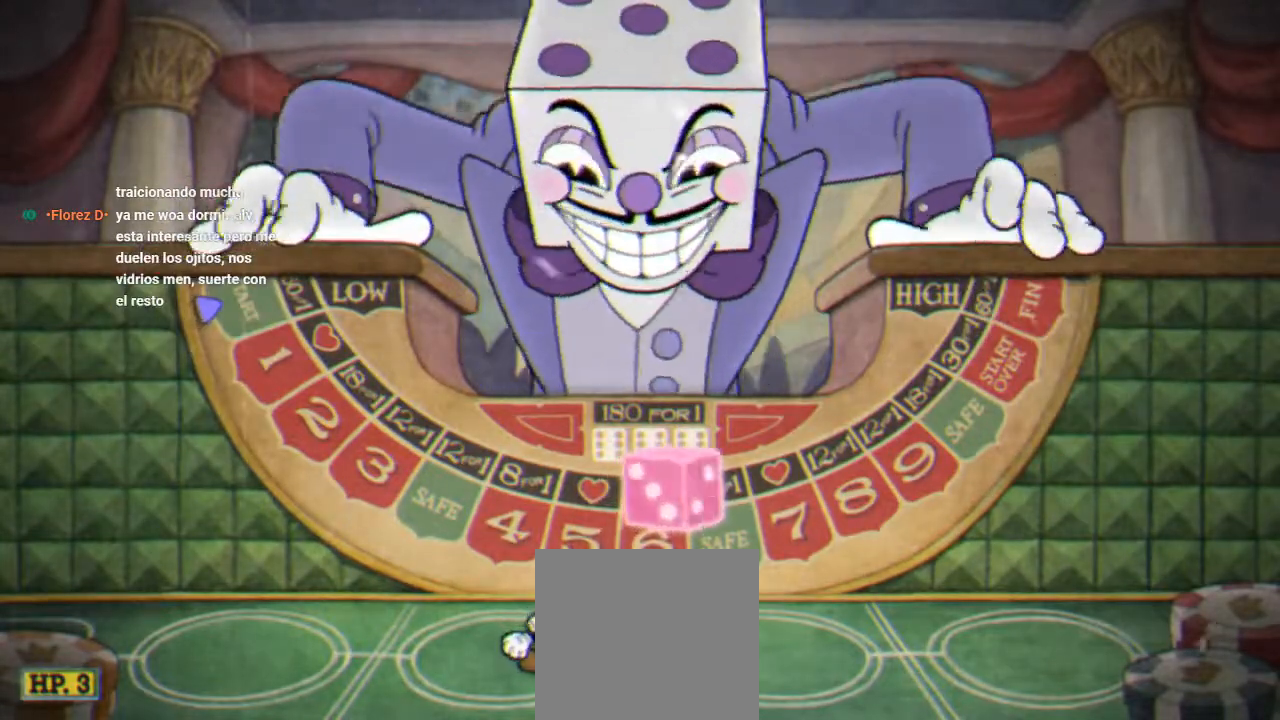
{"buttons": ["DPAD_DOWN"], "events": []}
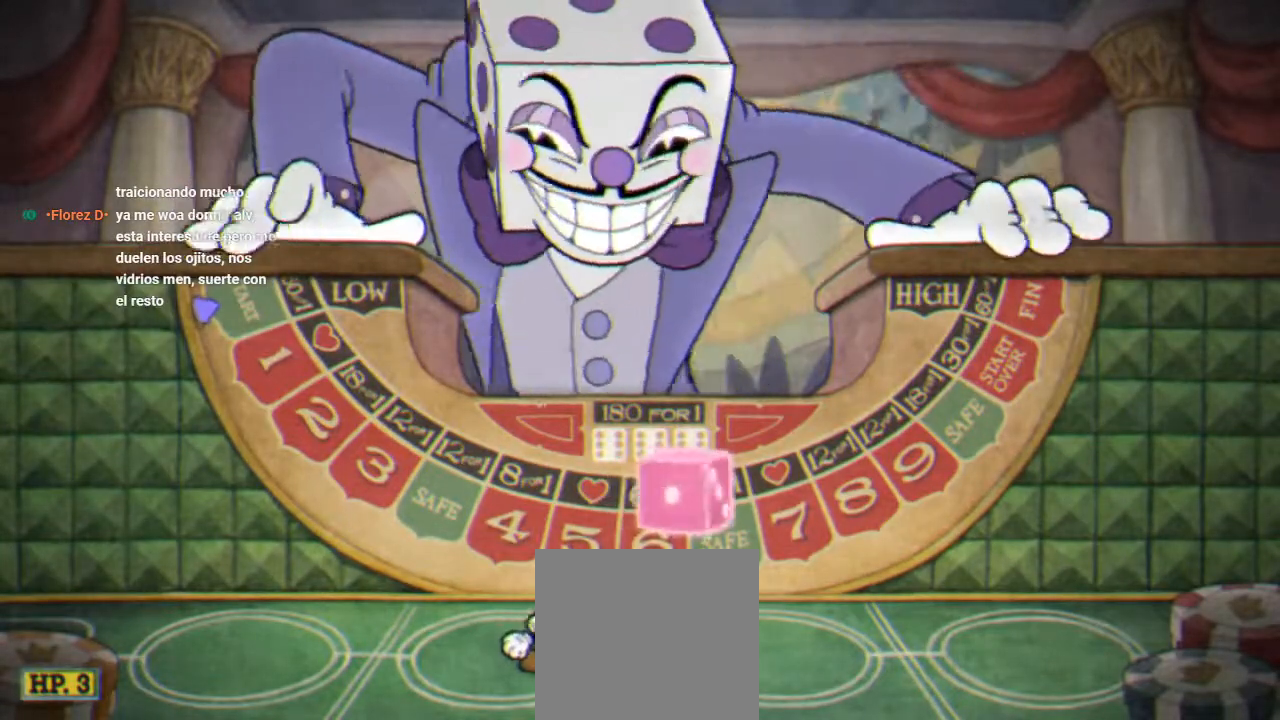
{"buttons": ["DPAD_DOWN"], "events": []}
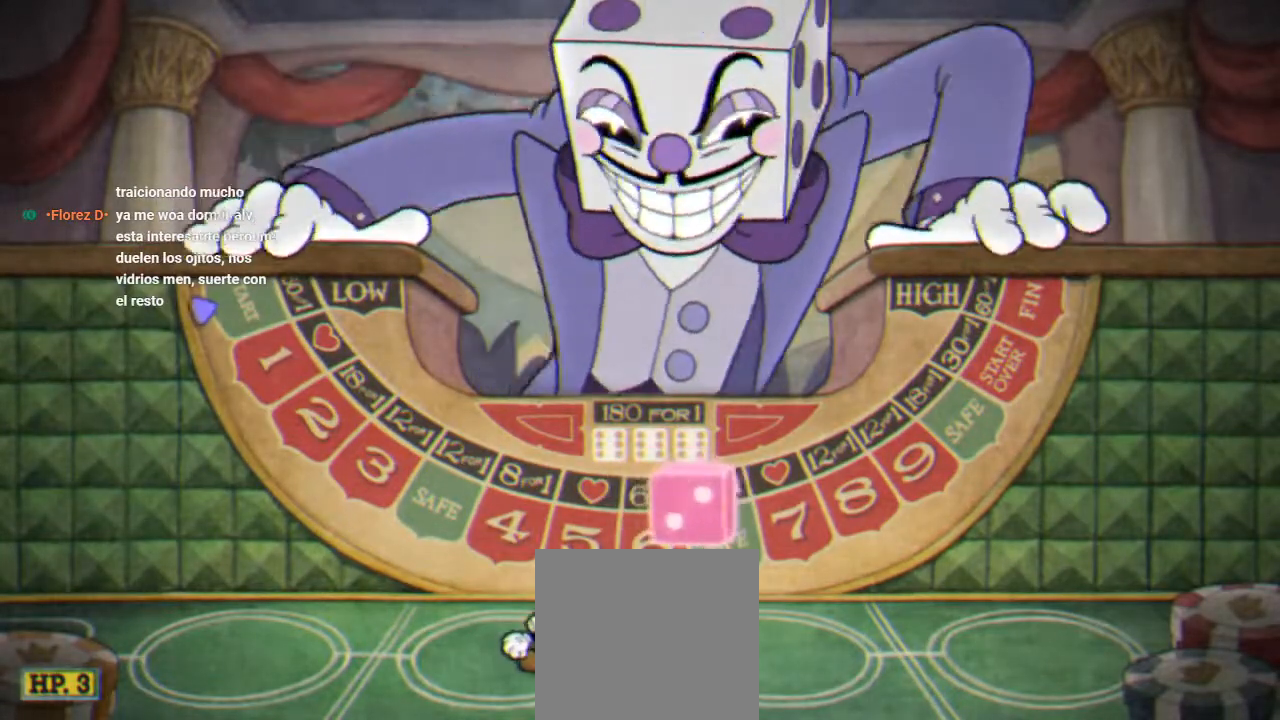
{"buttons": ["DPAD_DOWN"], "events": []}
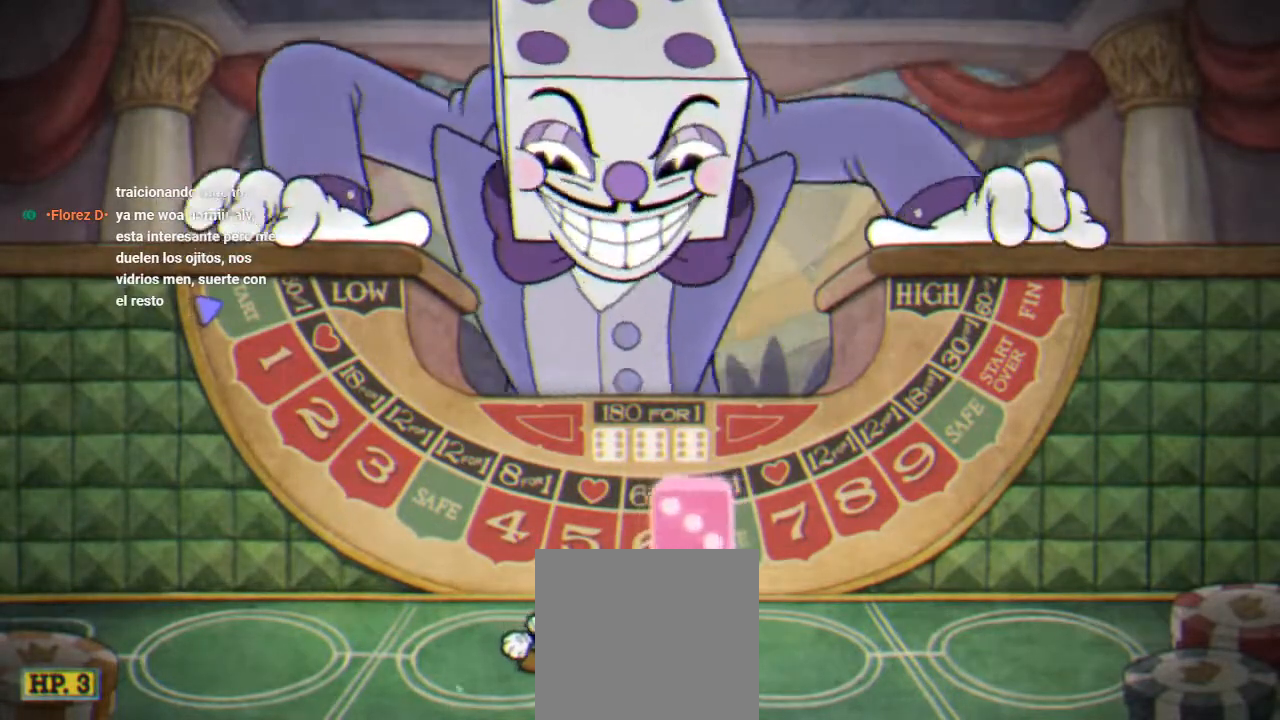
{"buttons": ["DPAD_DOWN"], "events": []}
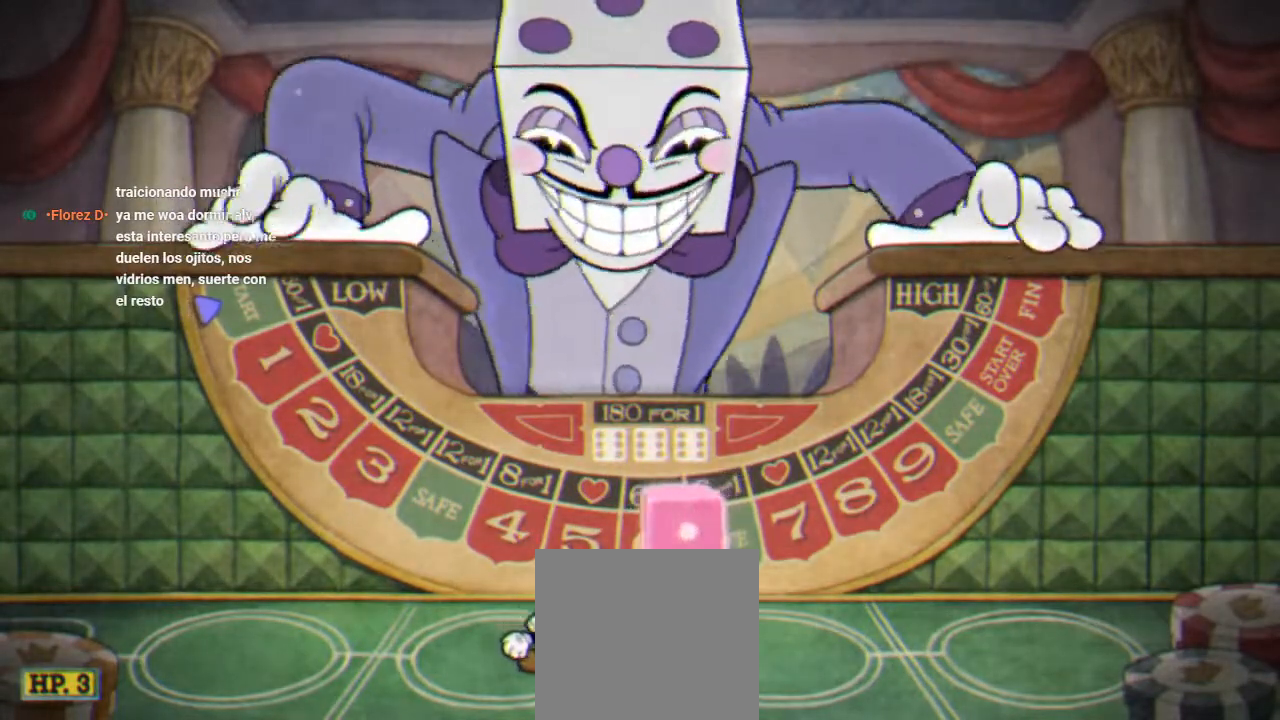
{"buttons": ["DPAD_DOWN"], "events": []}
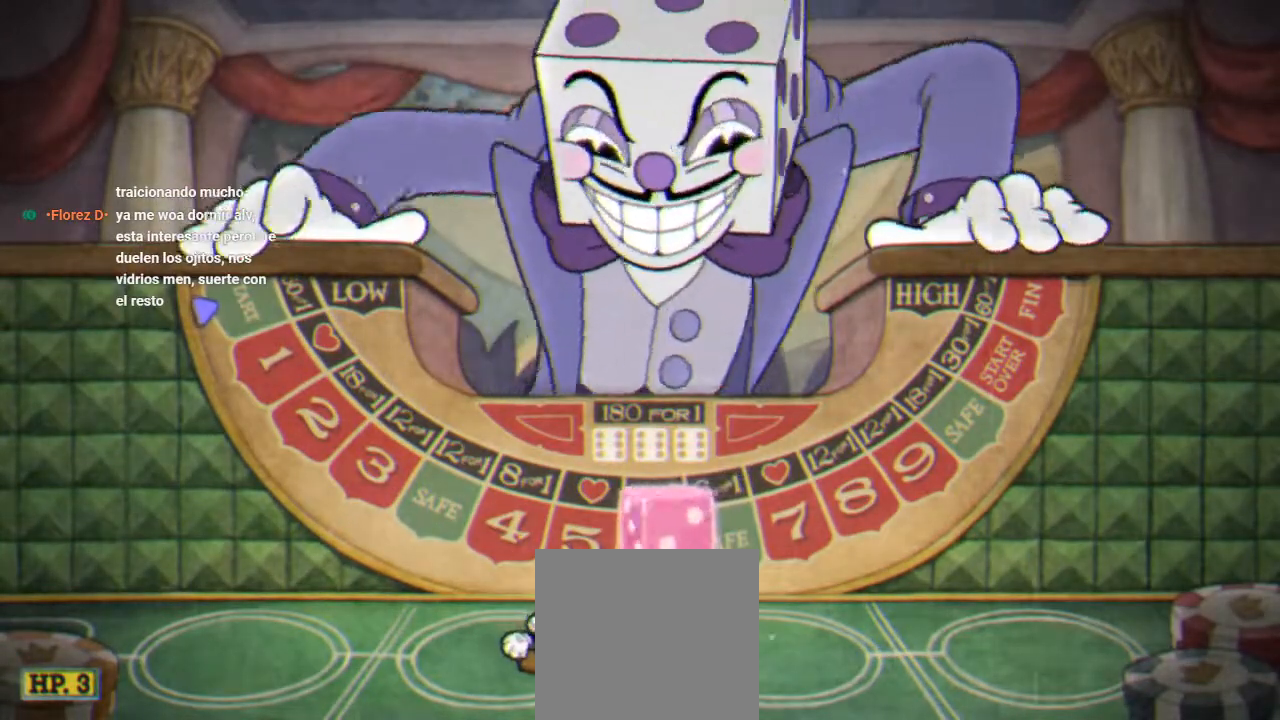
{"buttons": ["DPAD_DOWN"], "events": []}
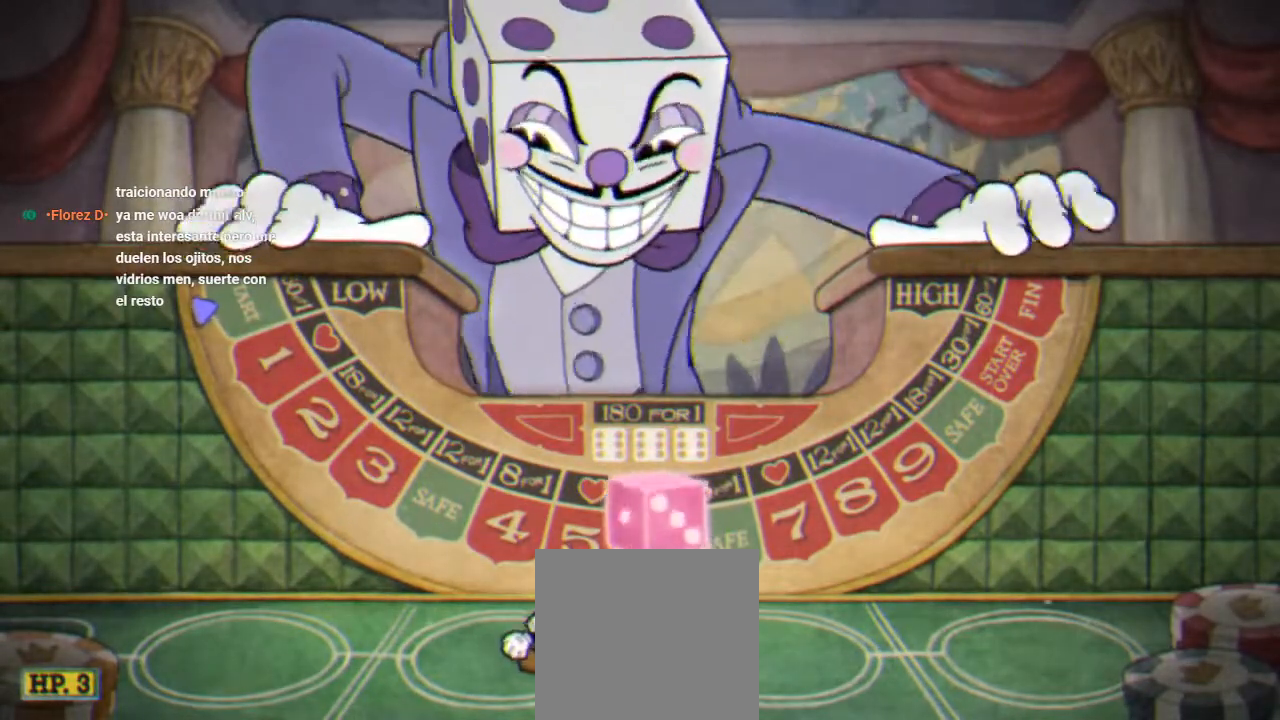
{"buttons": ["DPAD_DOWN"], "events": []}
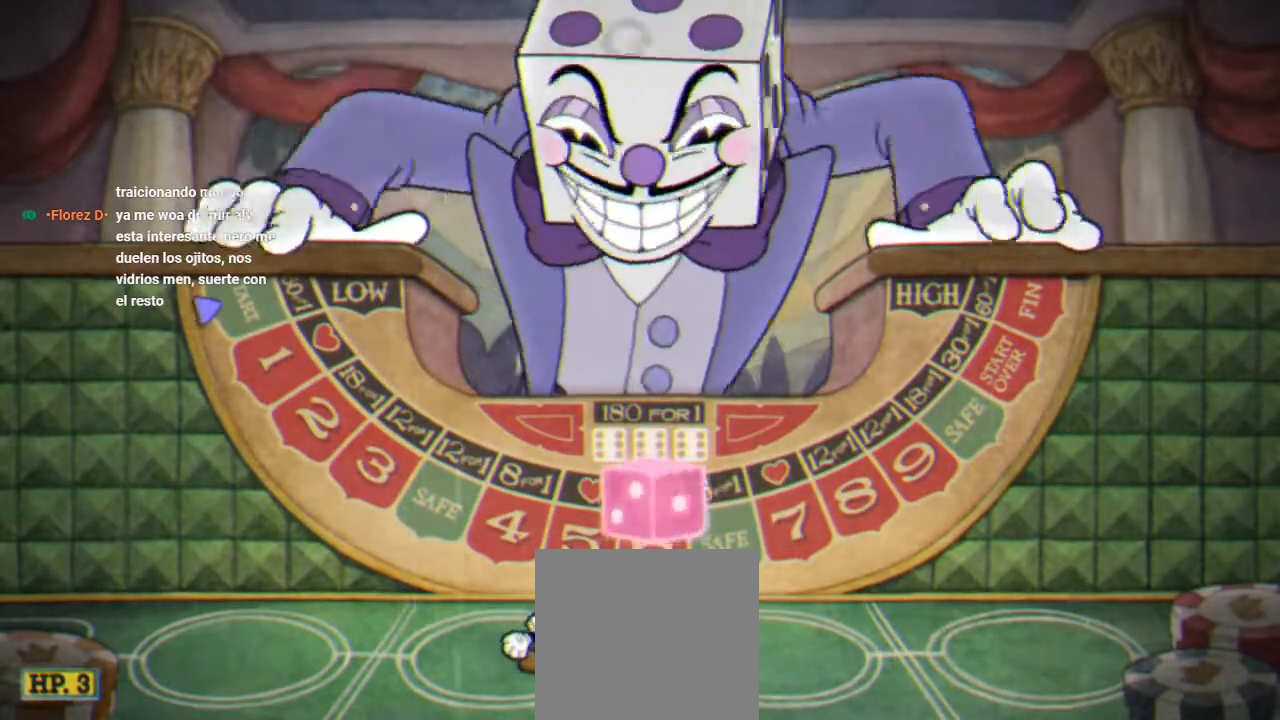
{"buttons": ["DPAD_DOWN"], "events": []}
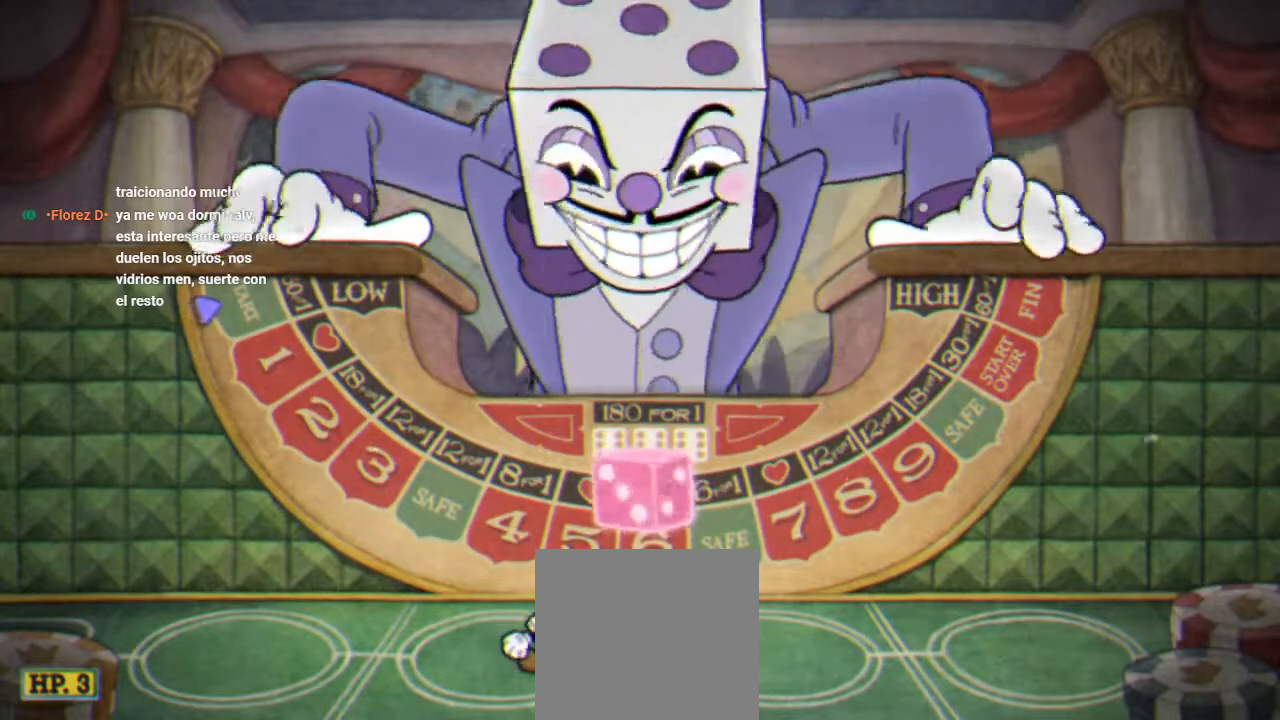
{"buttons": ["DPAD_DOWN"], "events": []}
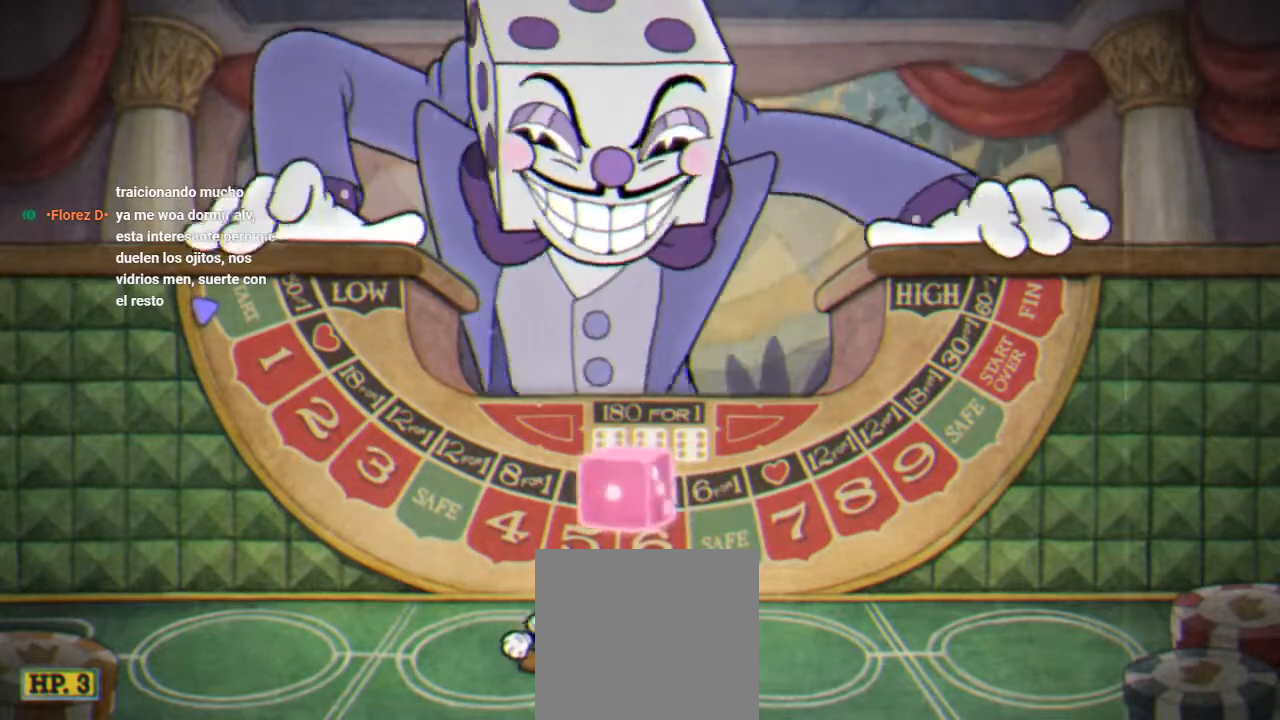
{"buttons": ["DPAD_DOWN"], "events": []}
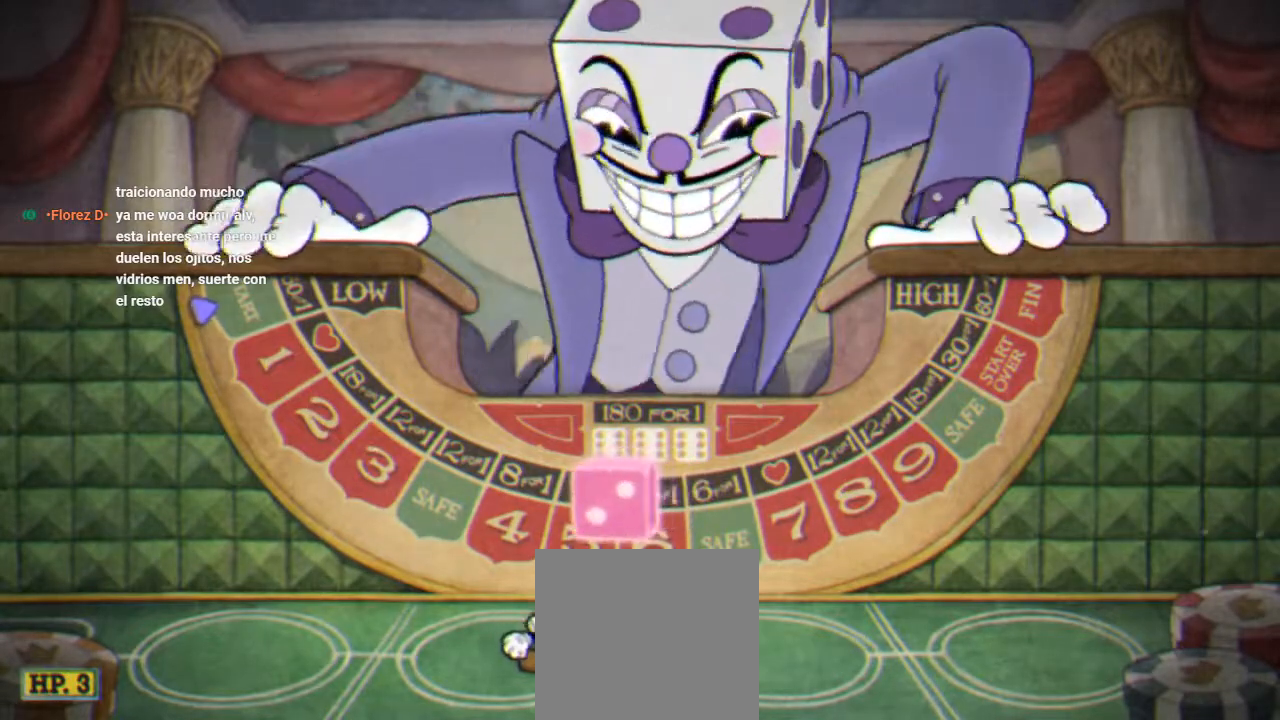
{"buttons": ["DPAD_DOWN"], "events": []}
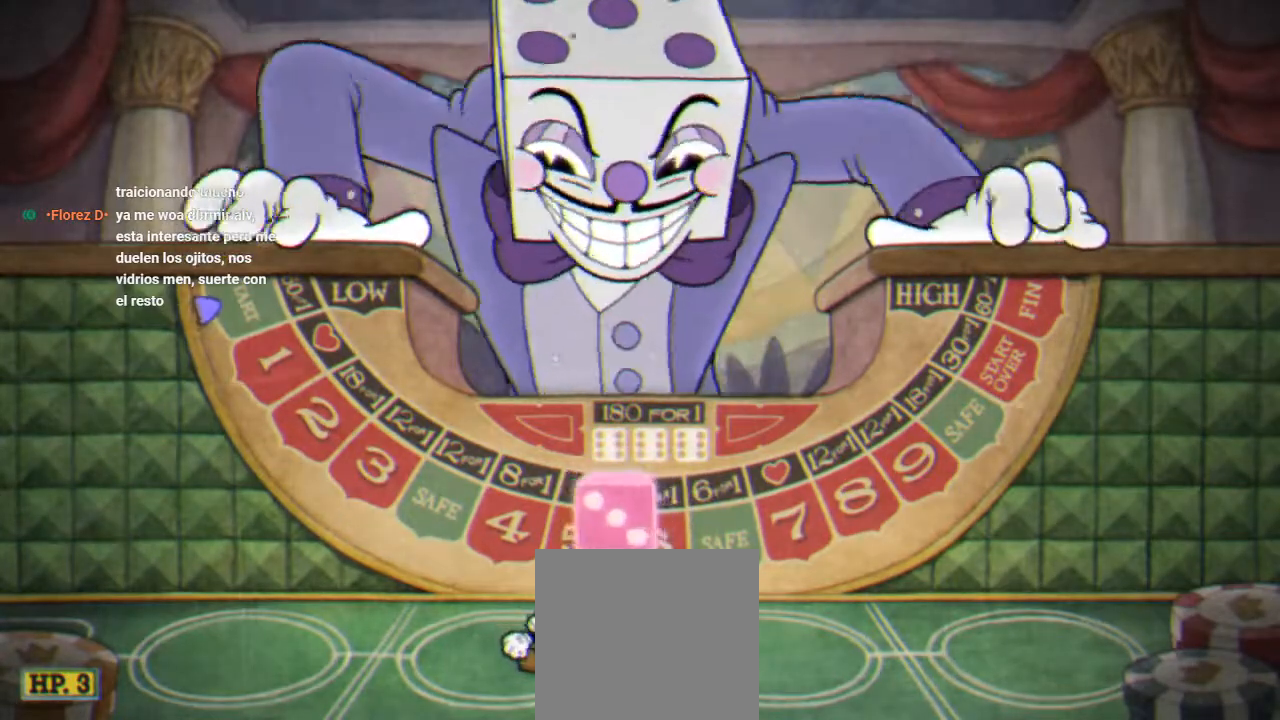
{"buttons": ["DPAD_DOWN"], "events": []}